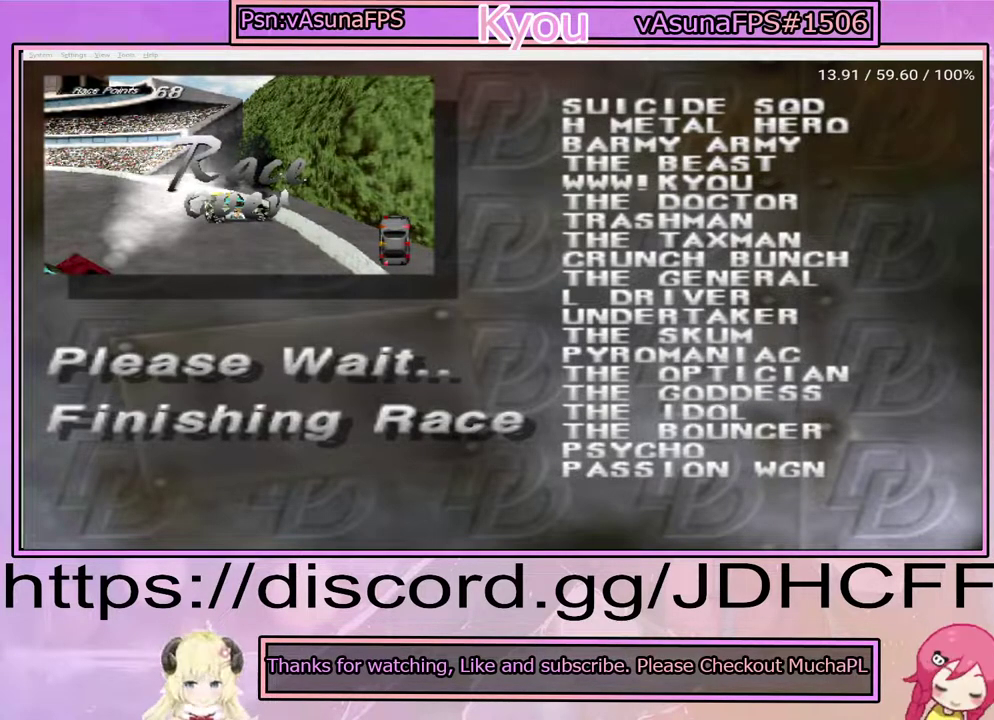
Gameplay with a controller (PlayStation layout); each line is a JSON object with the inputs held at the frame after it. "events" lists button and stick changes between this image and that frame as [ms after this image, input, new state], when the widget could be followed in between. Not read: DPAD_RIGHT L3 R3 left_stick.
{"buttons": [], "right_stick": "center", "events": [[100, "CROSS", "up"]]}
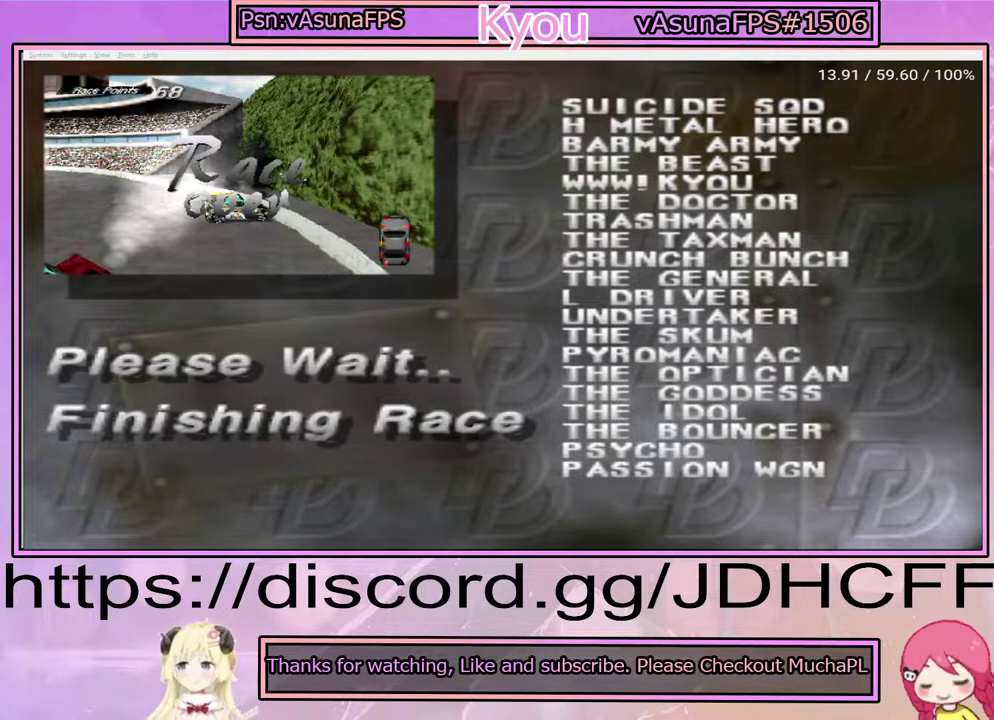
{"buttons": [], "right_stick": "center", "events": [[67, "CROSS", "down"], [200, "CROSS", "up"], [317, "CROSS", "down"], [433, "CROSS", "up"]]}
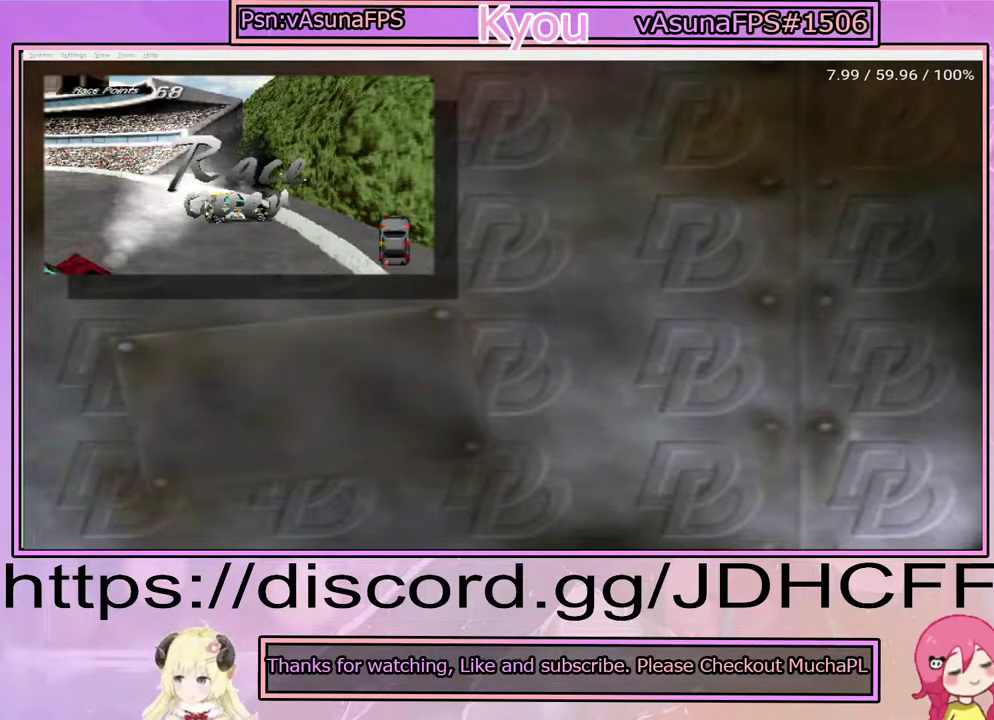
{"buttons": [], "right_stick": "center", "events": [[33, "CROSS", "down"], [133, "CROSS", "up"]]}
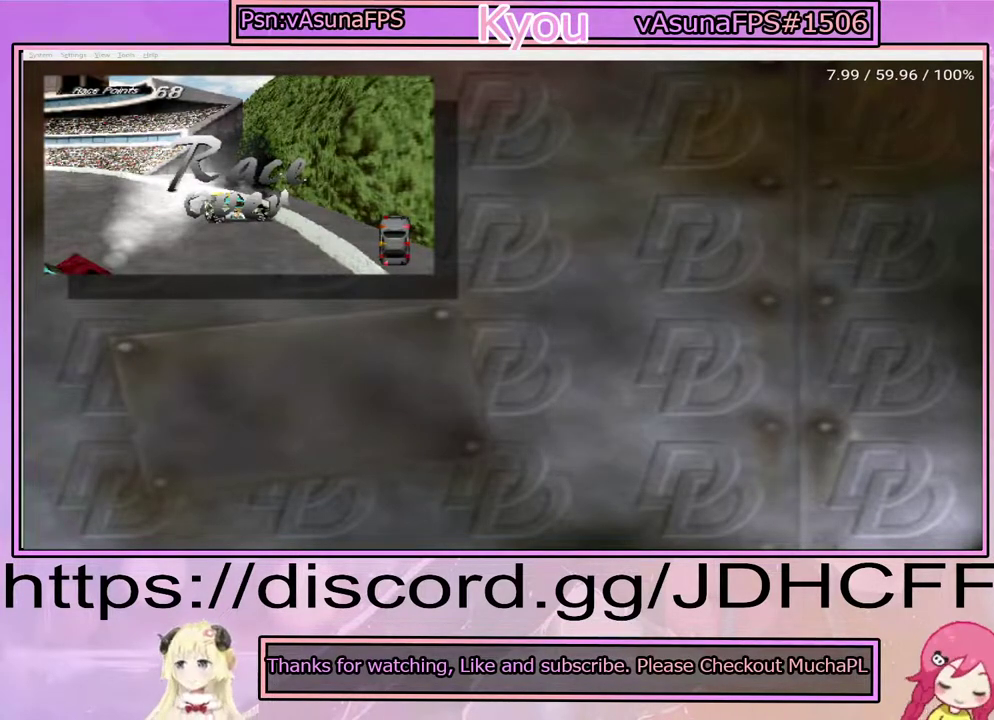
{"buttons": [], "right_stick": "center", "events": []}
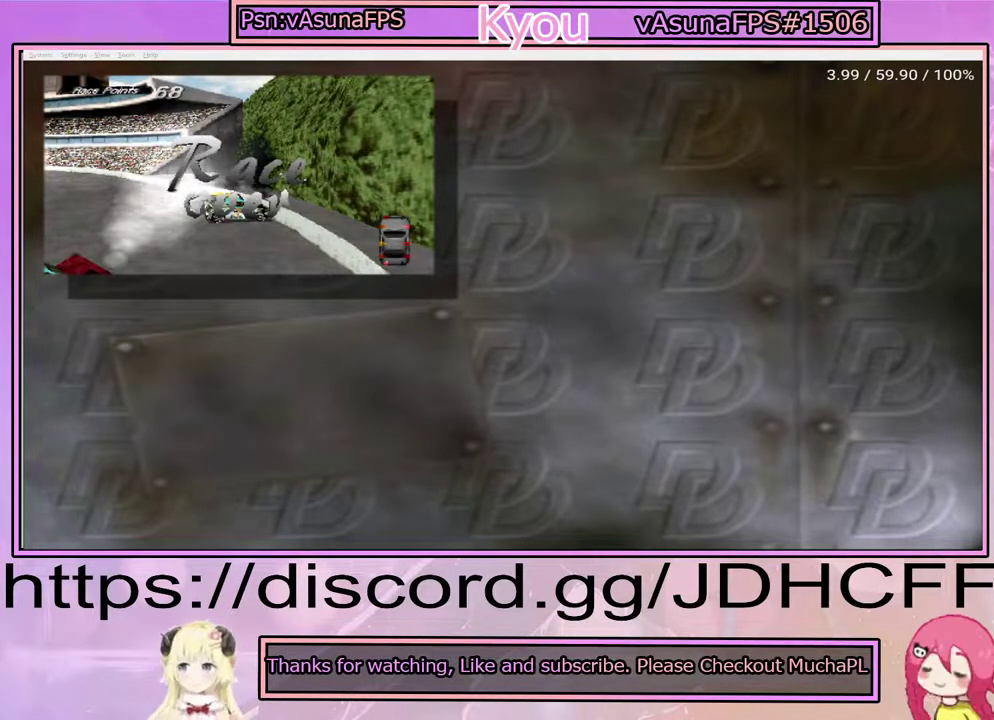
{"buttons": [], "right_stick": "center", "events": []}
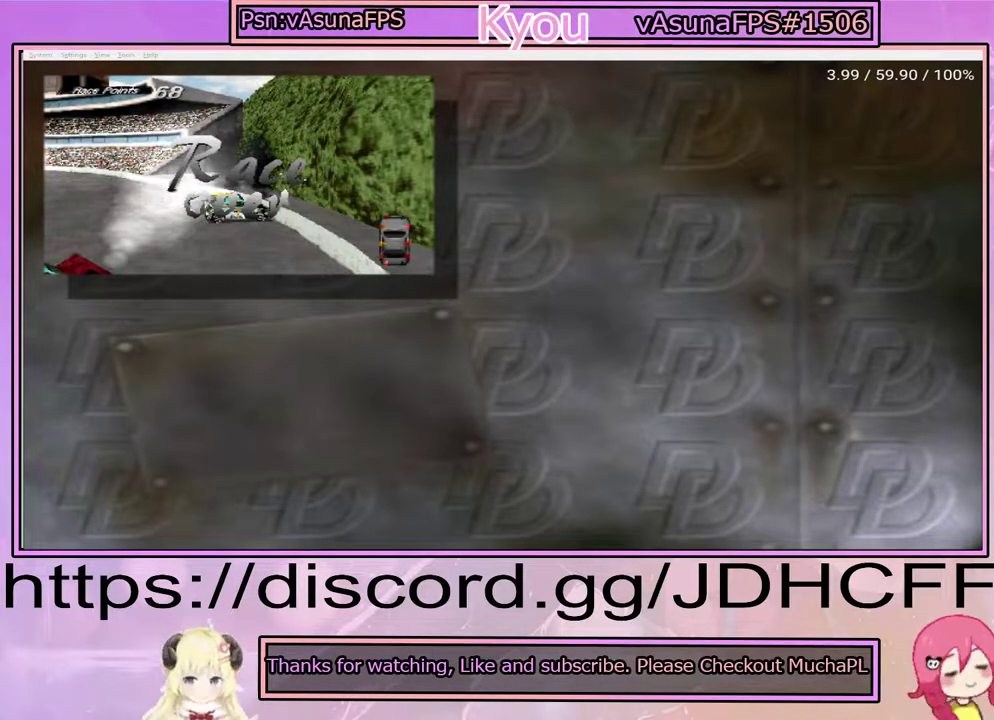
{"buttons": [], "right_stick": "center", "events": []}
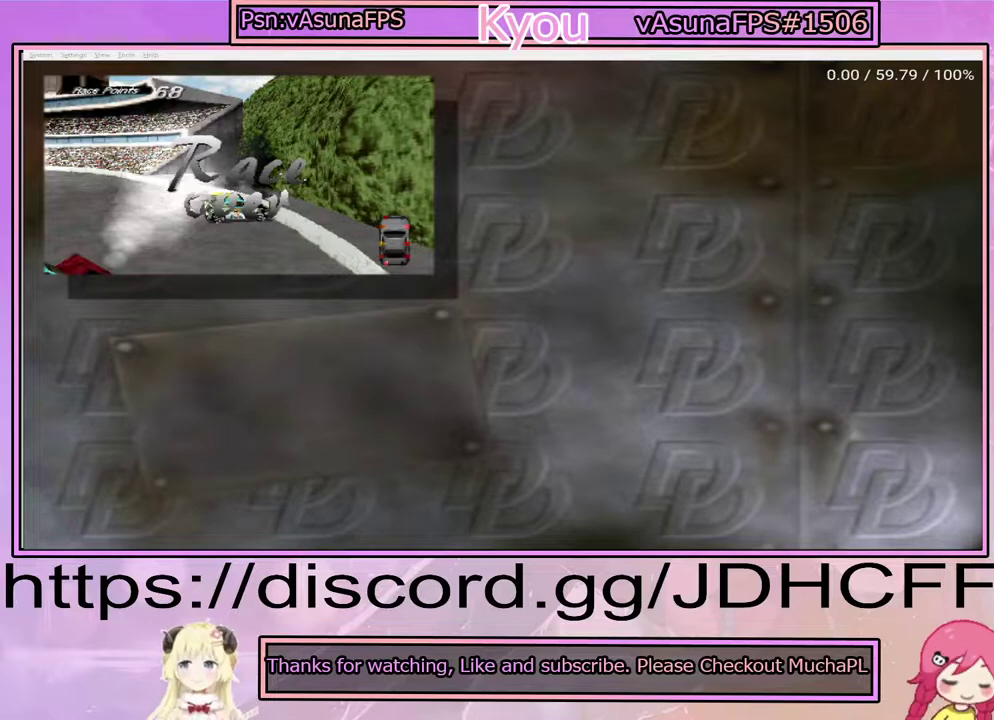
{"buttons": [], "right_stick": "center", "events": []}
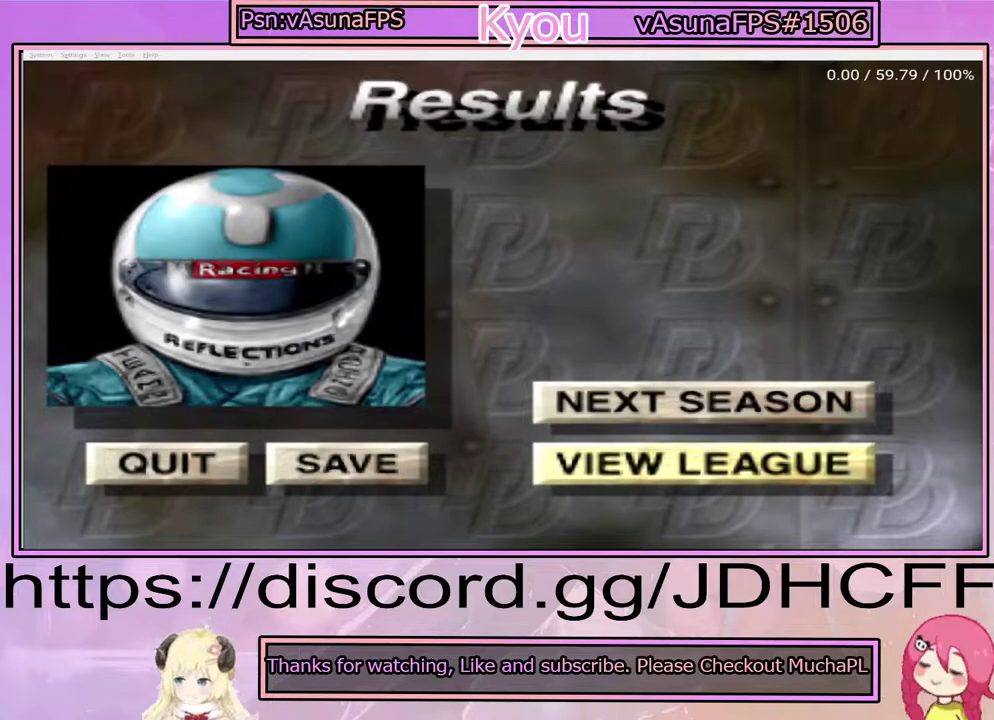
{"buttons": [], "right_stick": "center", "events": [[183, "CROSS", "down"], [250, "CROSS", "up"]]}
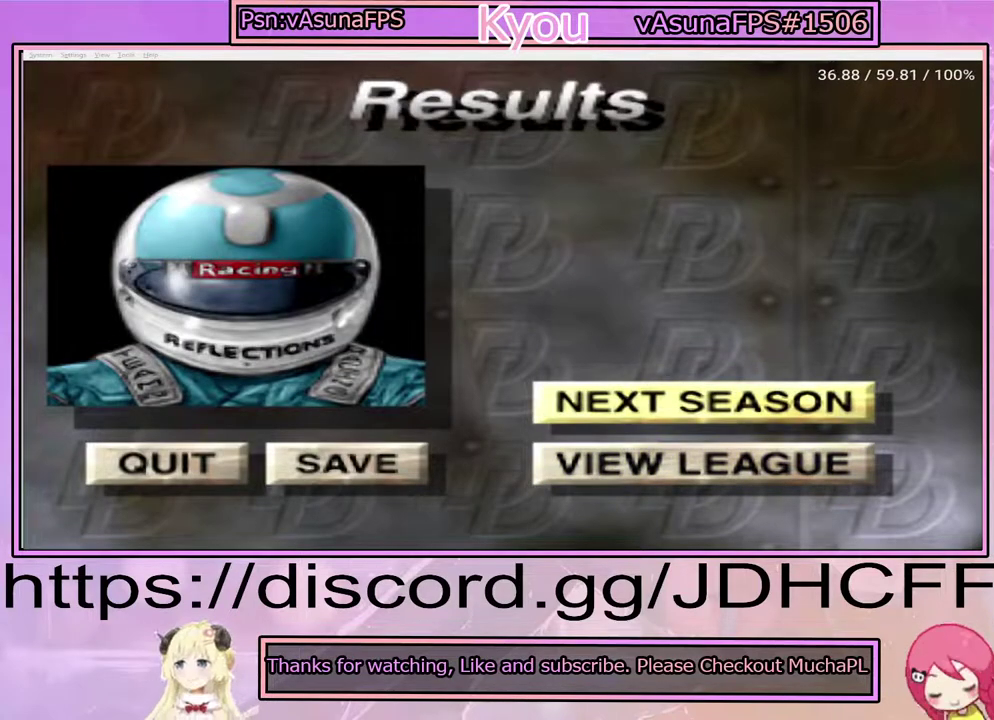
{"buttons": ["CROSS"], "right_stick": "center", "events": [[483, "CROSS", "down"]]}
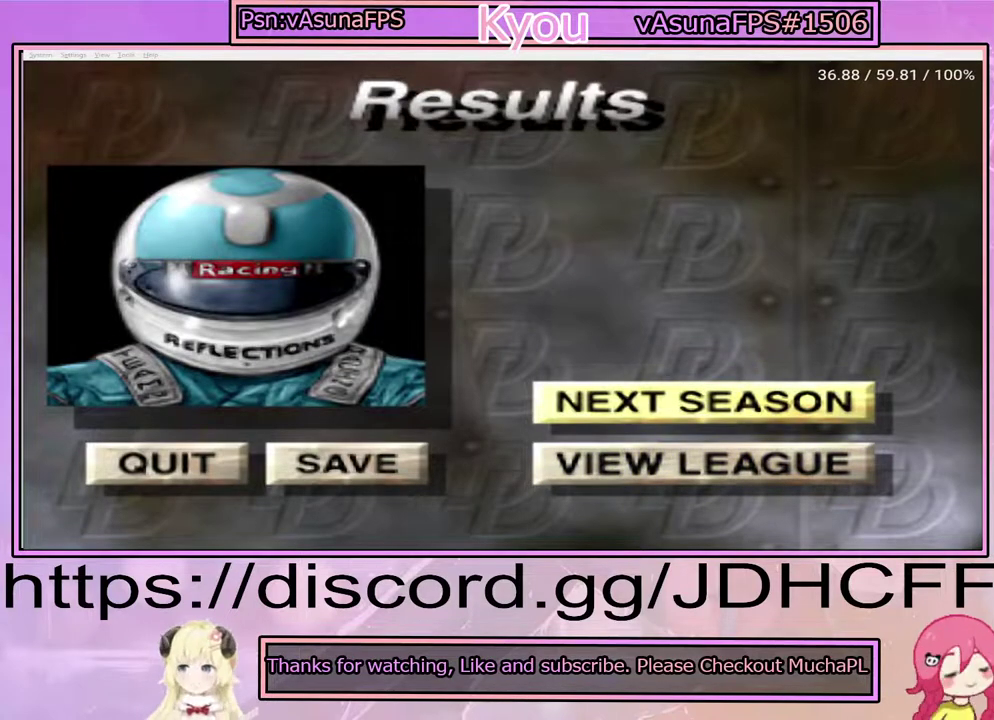
{"buttons": ["CROSS"], "right_stick": "center", "events": [[100, "CROSS", "up"], [400, "CROSS", "down"]]}
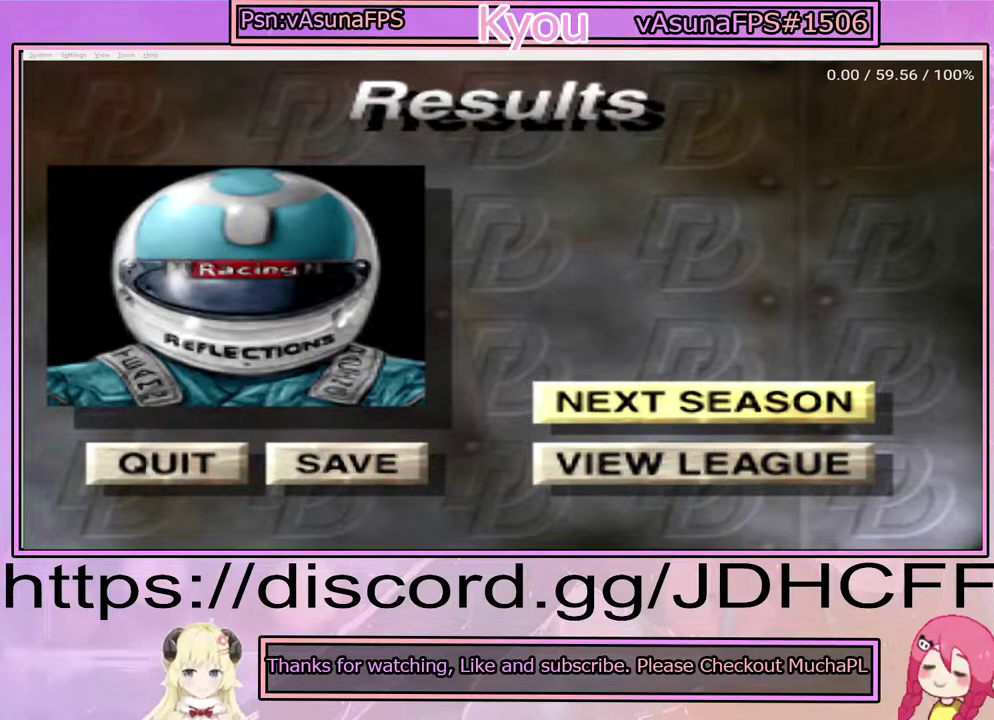
{"buttons": [], "right_stick": "center", "events": [[33, "CROSS", "up"], [133, "CROSS", "down"], [250, "CROSS", "up"], [383, "CROSS", "down"], [500, "CROSS", "up"]]}
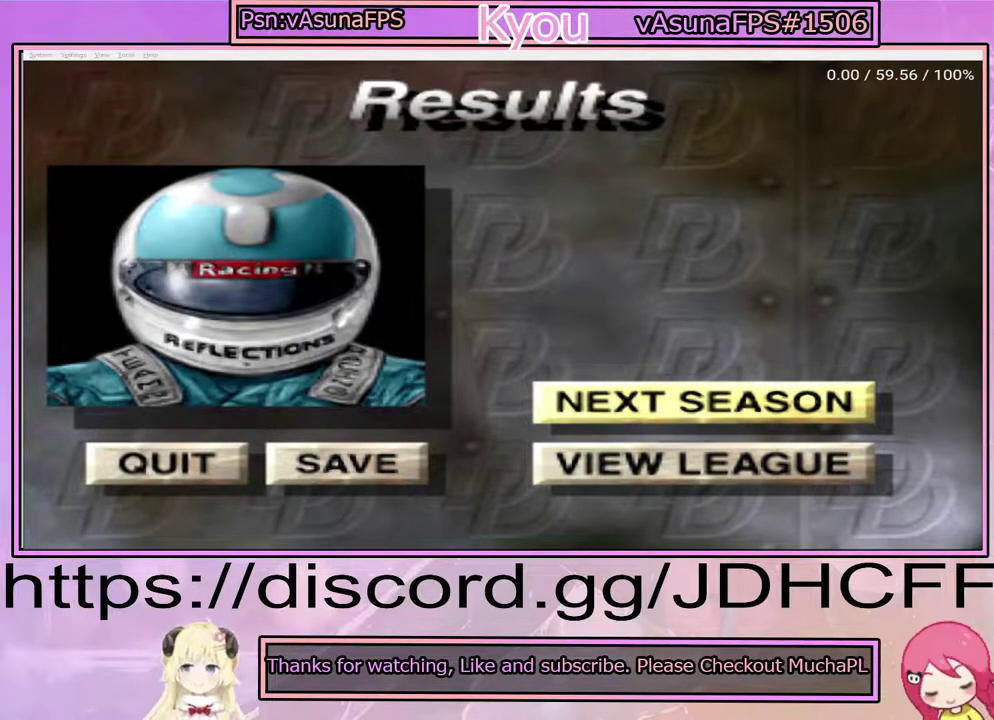
{"buttons": [], "right_stick": "center", "events": [[233, "CROSS", "down"], [367, "CROSS", "up"]]}
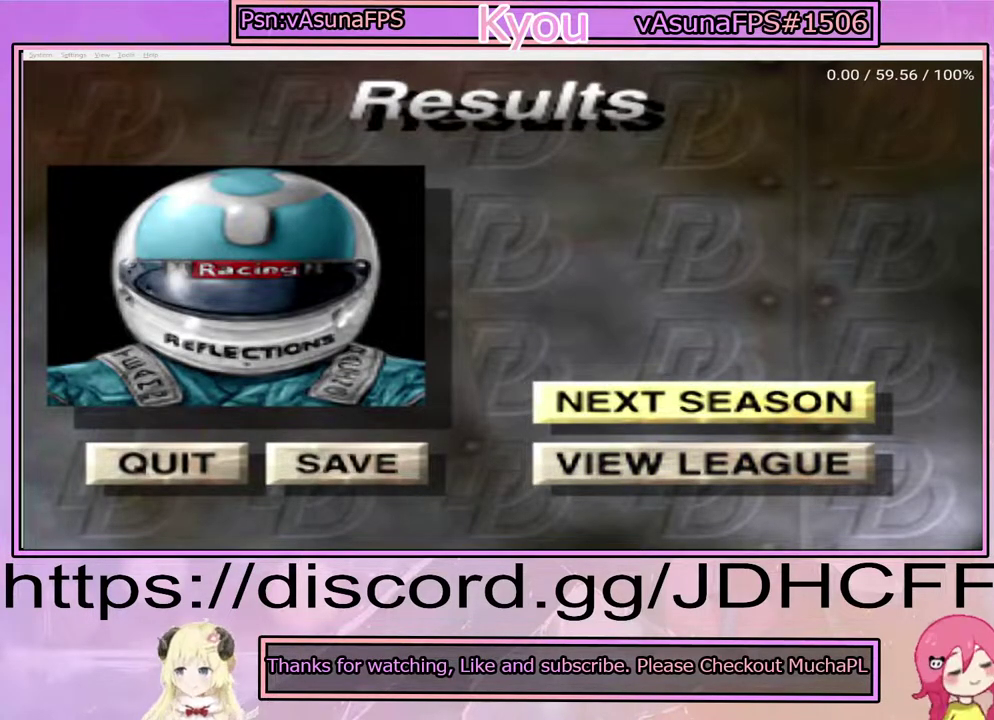
{"buttons": ["CROSS"], "right_stick": "center", "events": [[67, "CROSS", "down"], [250, "CROSS", "up"], [350, "CROSS", "down"]]}
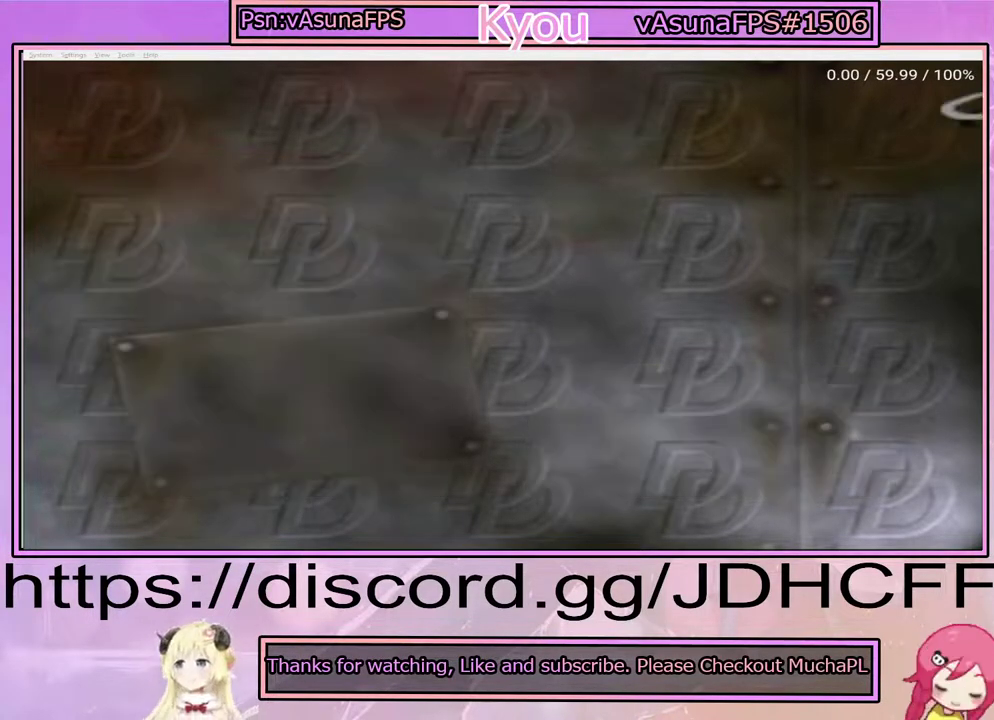
{"buttons": [], "right_stick": "center", "events": [[200, "CROSS", "up"], [300, "CROSS", "down"], [417, "CROSS", "up"]]}
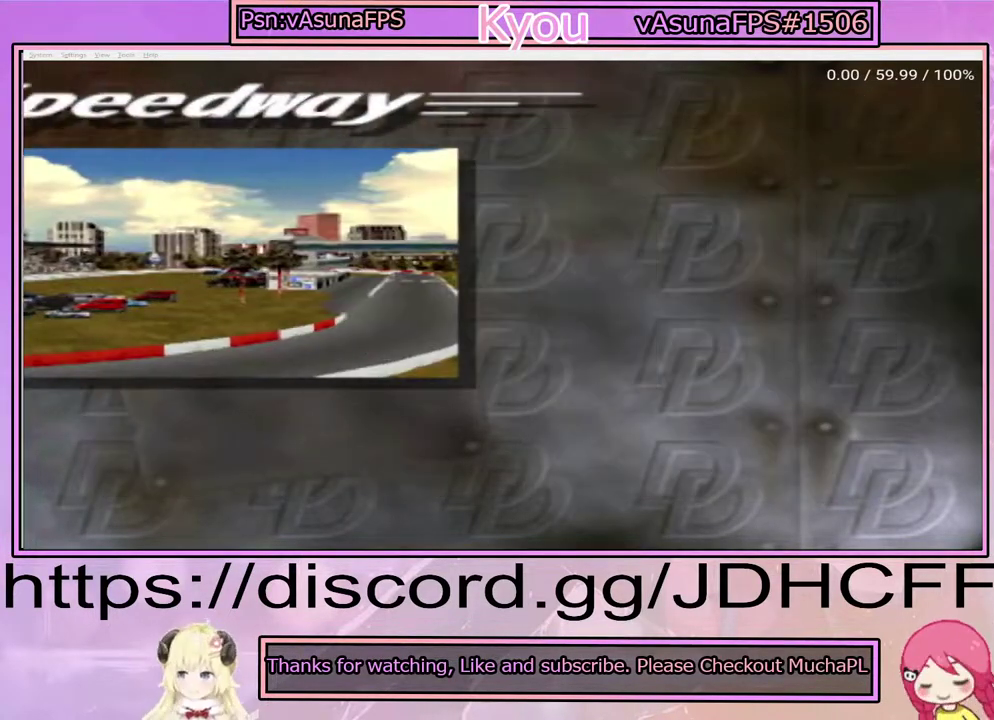
{"buttons": ["CROSS"], "right_stick": "center", "events": [[17, "CROSS", "down"], [150, "CROSS", "up"], [250, "CROSS", "down"], [367, "CROSS", "up"], [467, "CROSS", "down"]]}
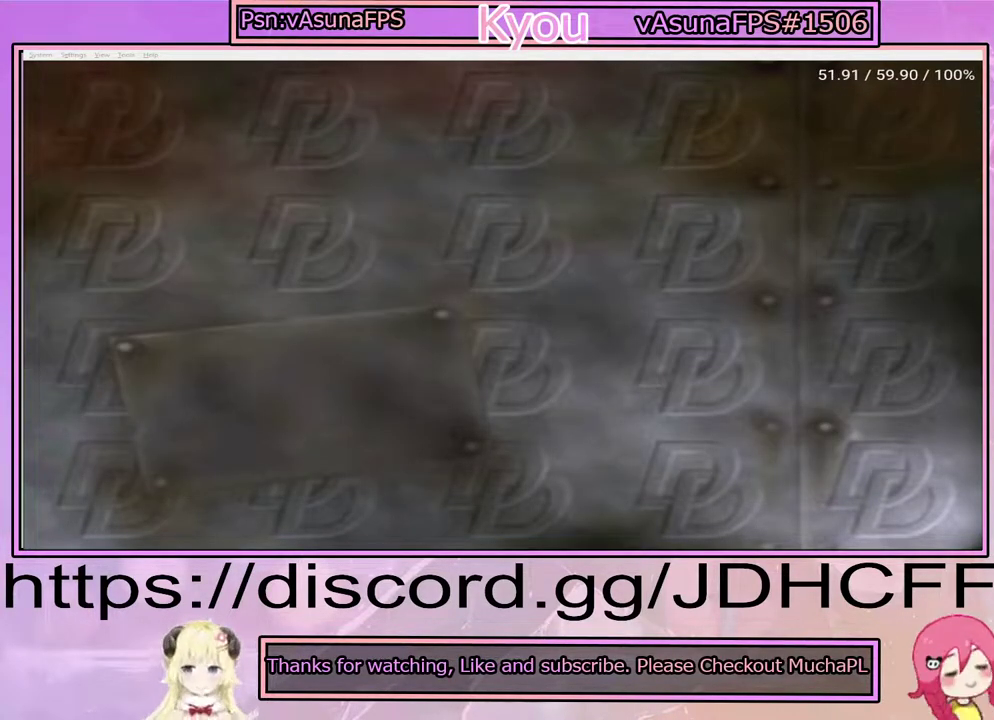
{"buttons": [], "right_stick": "center", "events": [[83, "CROSS", "up"], [250, "CROSS", "down"], [383, "CROSS", "up"]]}
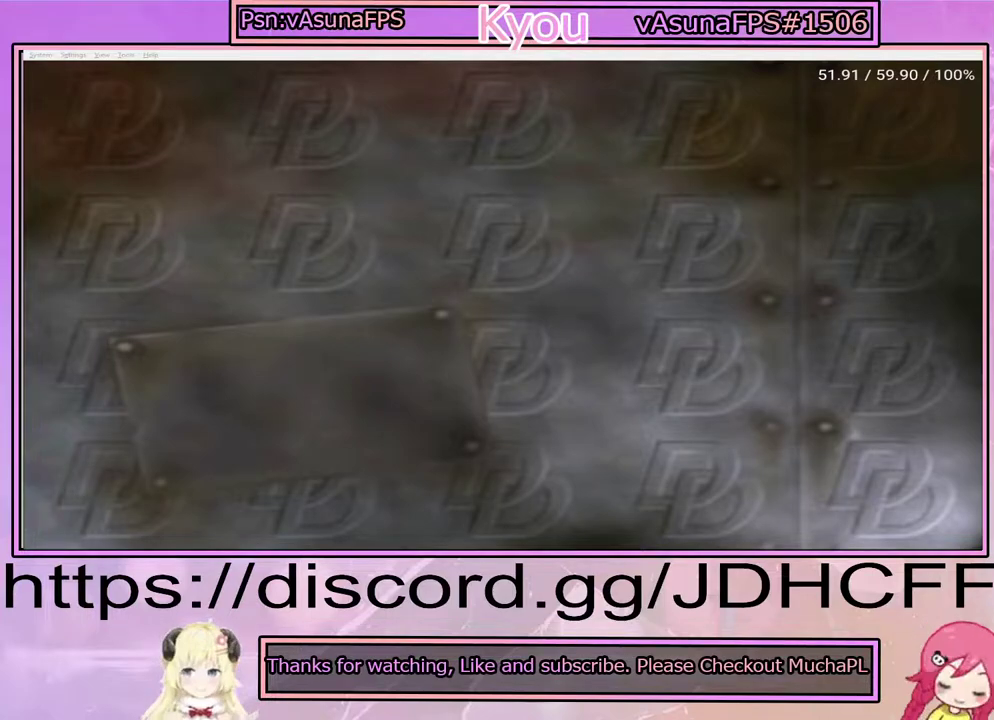
{"buttons": [], "right_stick": "center", "events": [[83, "CROSS", "down"], [200, "CROSS", "up"], [383, "CROSS", "down"], [500, "CROSS", "up"]]}
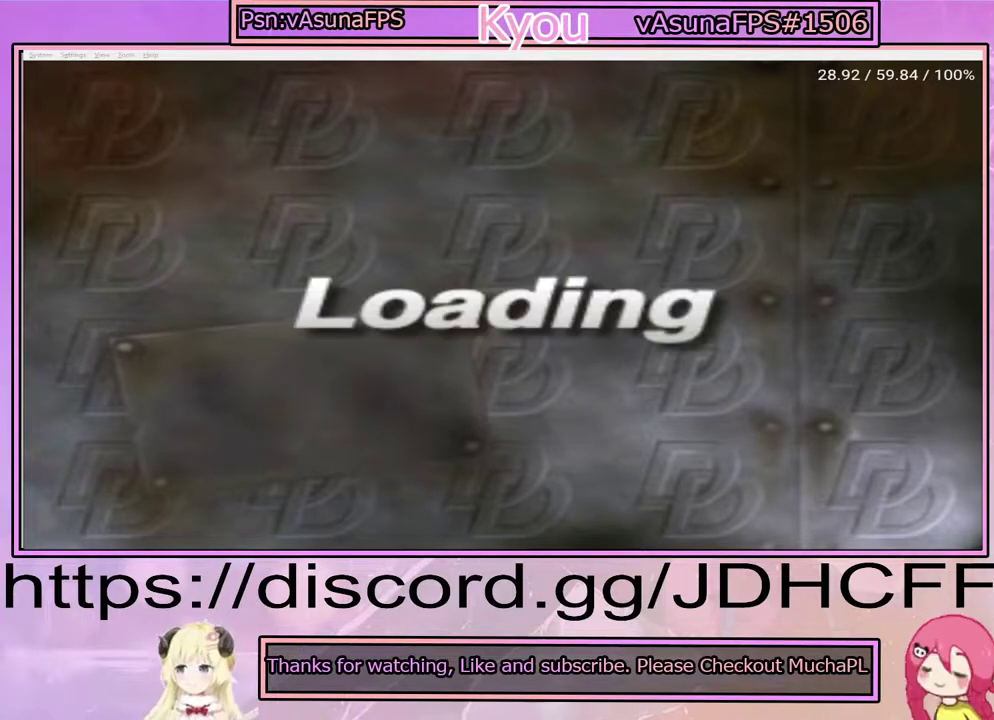
{"buttons": ["CROSS"], "right_stick": "center", "events": [[100, "CROSS", "down"], [217, "CROSS", "up"], [400, "CROSS", "down"]]}
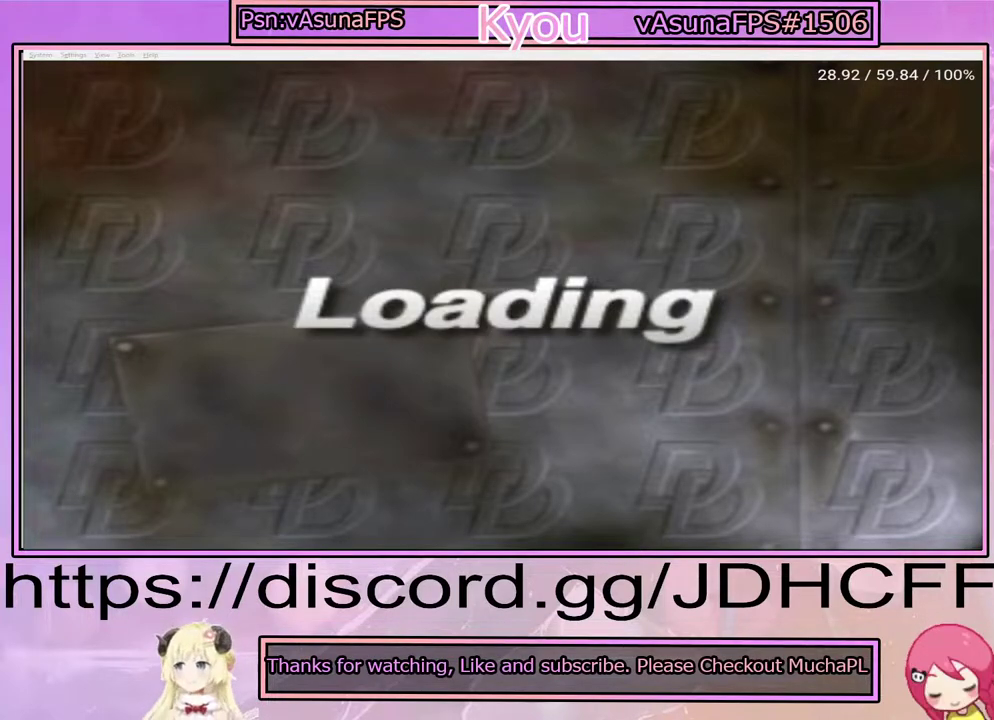
{"buttons": ["CROSS"], "right_stick": "center", "events": [[67, "CROSS", "up"], [383, "CROSS", "down"]]}
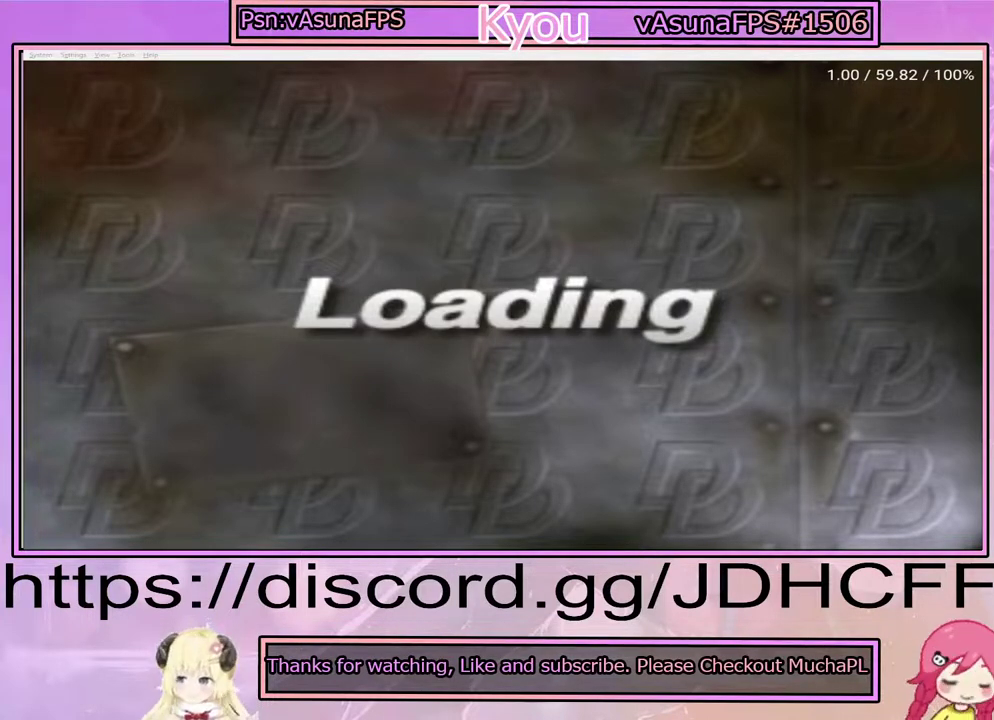
{"buttons": [], "right_stick": "center", "events": [[50, "CROSS", "up"], [267, "CROSS", "down"], [417, "CROSS", "up"]]}
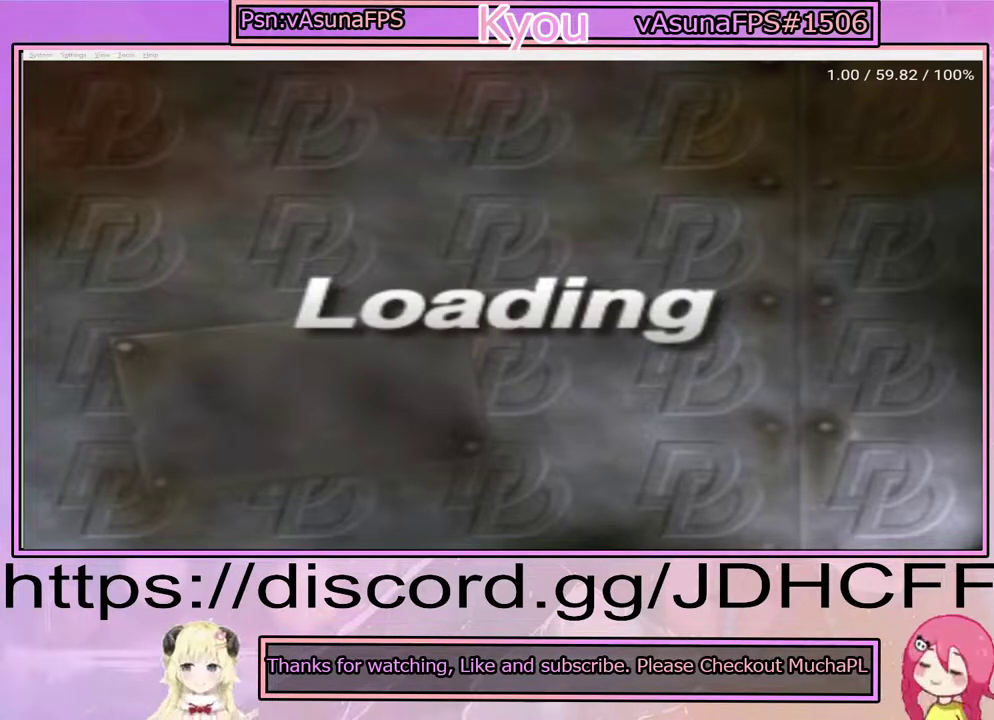
{"buttons": [], "right_stick": "center", "events": [[117, "CROSS", "down"], [250, "CROSS", "up"], [350, "CROSS", "down"], [467, "CROSS", "up"]]}
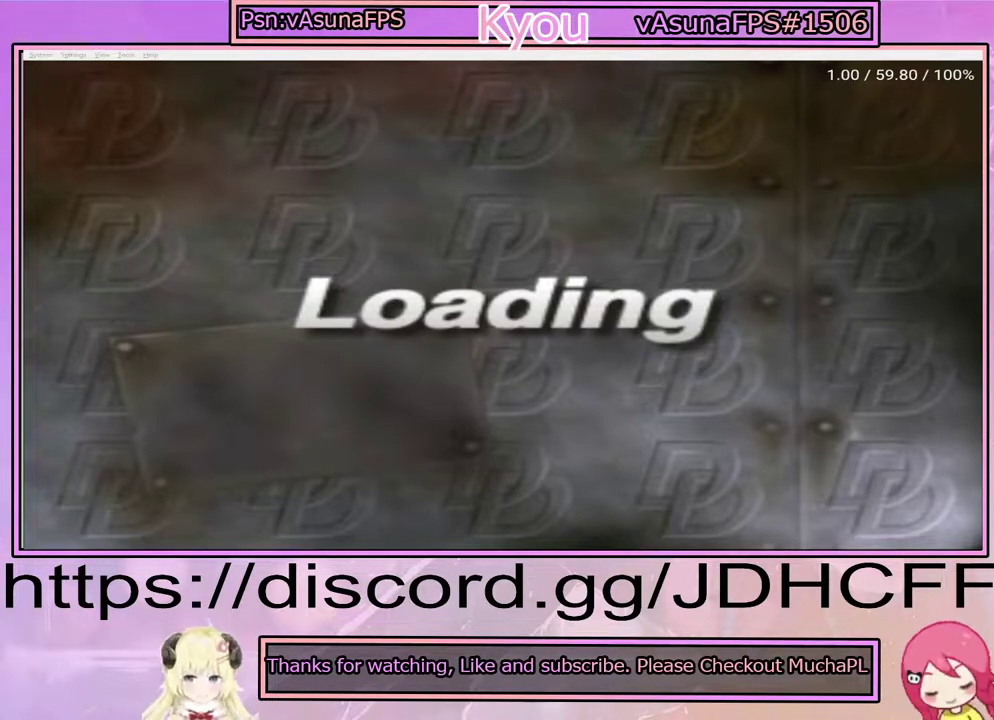
{"buttons": ["CROSS"], "right_stick": "center", "events": [[67, "CROSS", "down"], [167, "CROSS", "up"], [433, "CROSS", "down"]]}
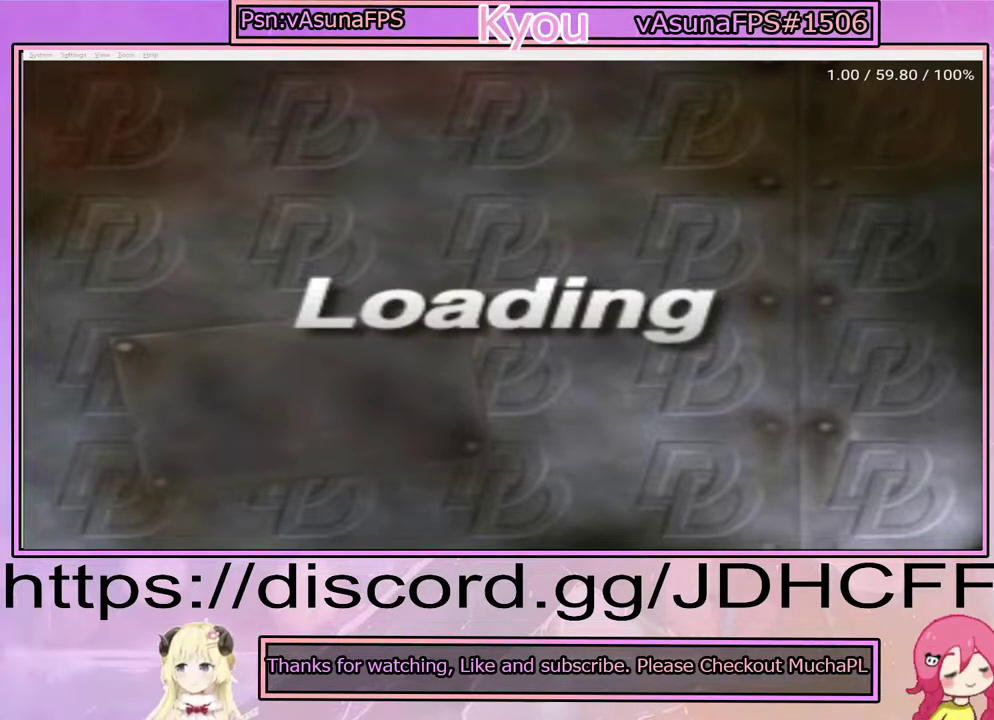
{"buttons": ["CROSS"], "right_stick": "center", "events": [[50, "CROSS", "up"], [183, "CROSS", "down"], [333, "CROSS", "up"], [417, "CROSS", "down"]]}
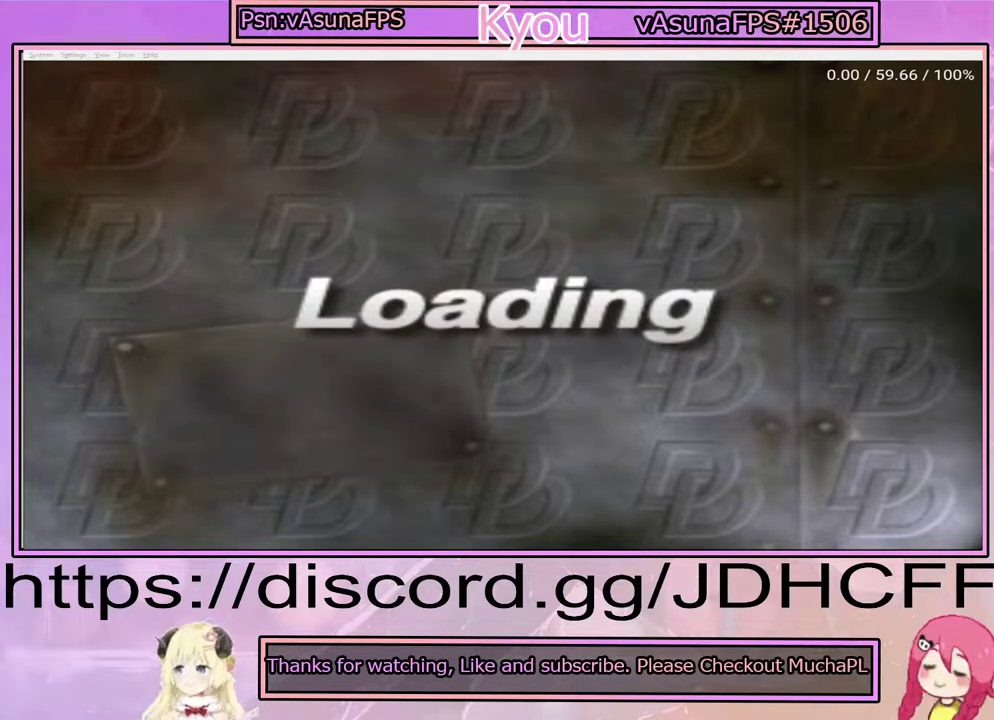
{"buttons": ["CROSS"], "right_stick": "center", "events": [[17, "CROSS", "up"], [117, "CROSS", "down"], [233, "CROSS", "up"], [317, "CROSS", "down"], [417, "CROSS", "up"], [500, "CROSS", "down"]]}
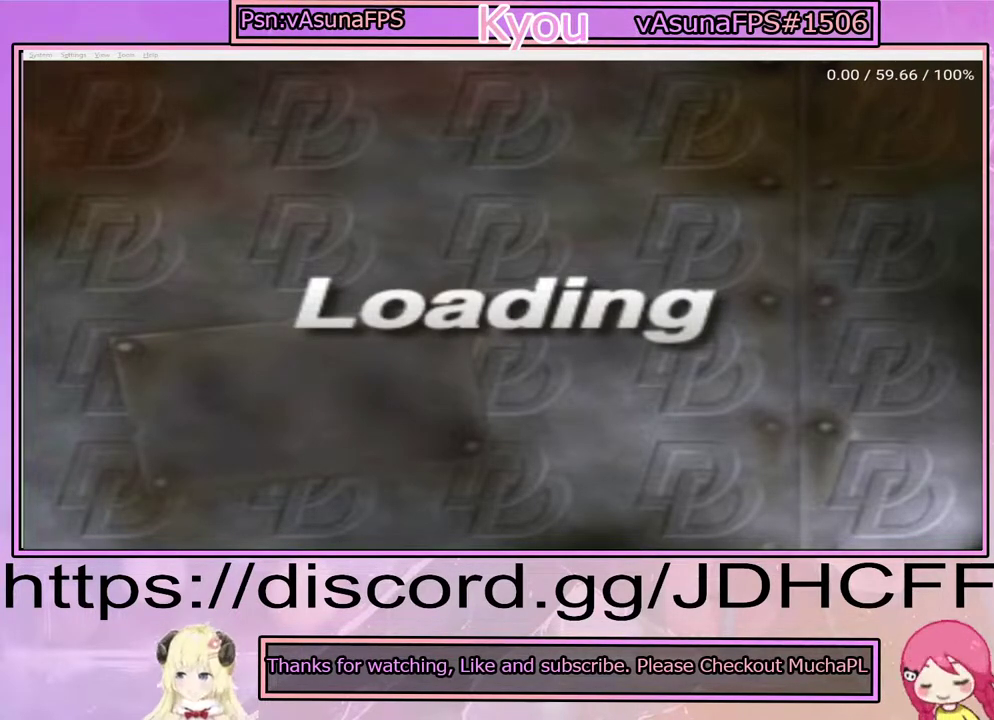
{"buttons": ["CROSS"], "right_stick": "center", "events": [[100, "CROSS", "up"], [200, "CROSS", "down"], [300, "CROSS", "up"], [433, "CROSS", "down"]]}